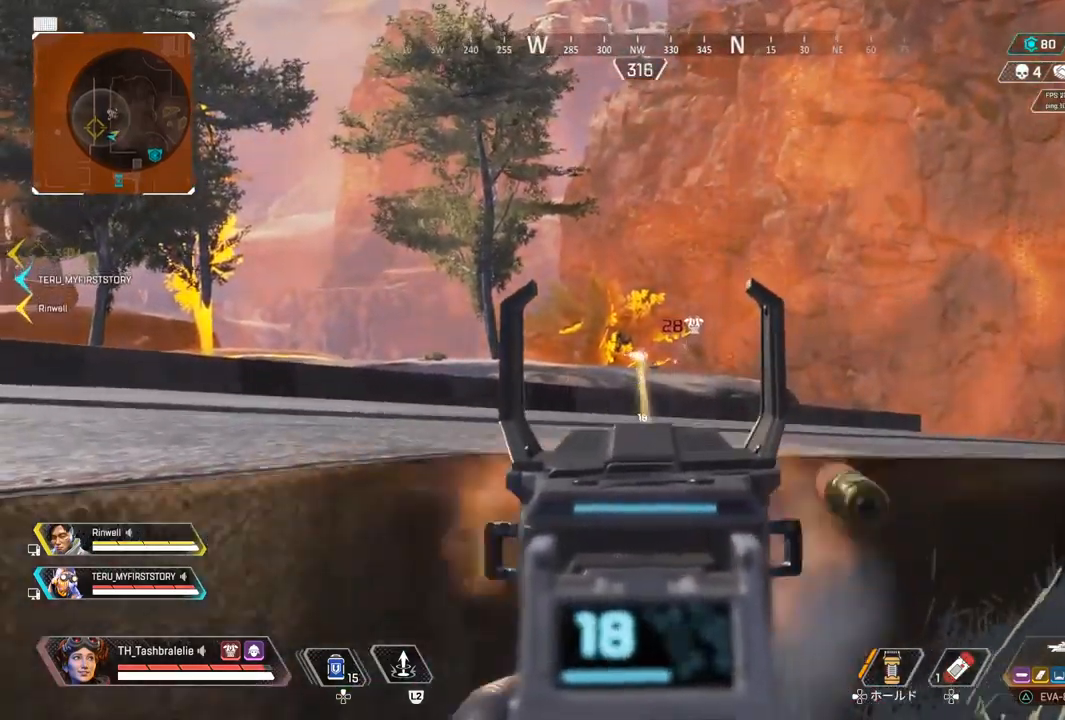
Gameplay with a controller (PlayStation layout); each line is a JSON object with the inputs held at the frame after it. "events" lists button and stick changes between this image and that frame as [ms after this image, input, new state], when the widget could be followed in between.
{"buttons": ["L1", "R1"], "left_stick": "center", "right_stick": "center", "events": []}
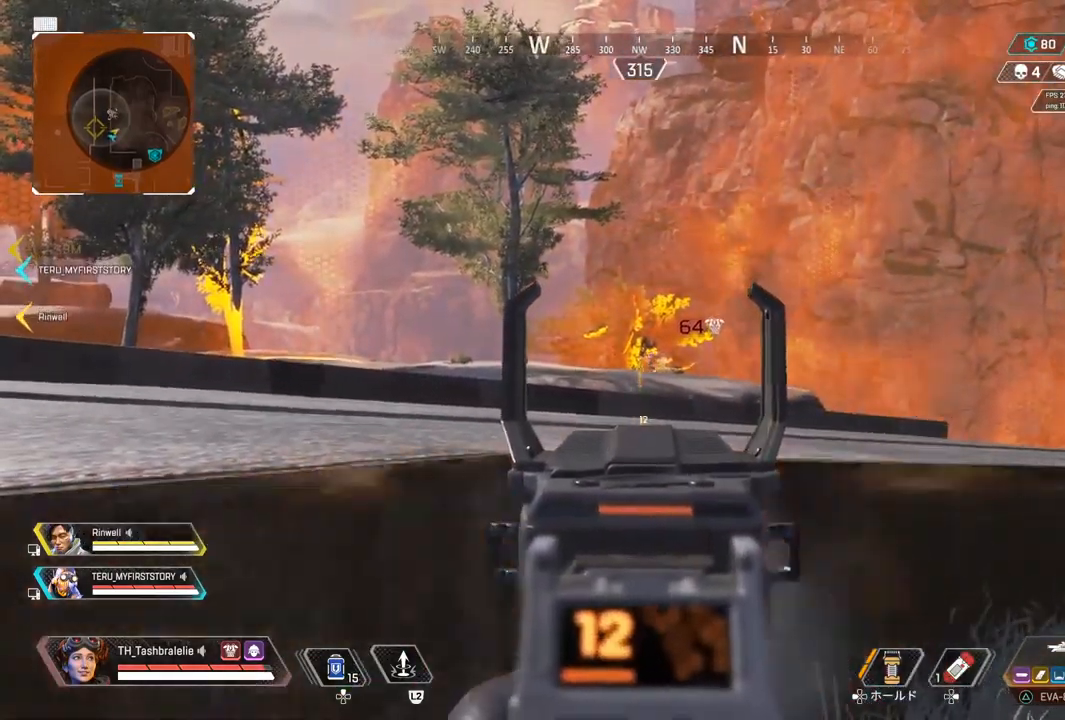
{"buttons": ["L1", "R1"], "left_stick": "center", "right_stick": "center", "events": []}
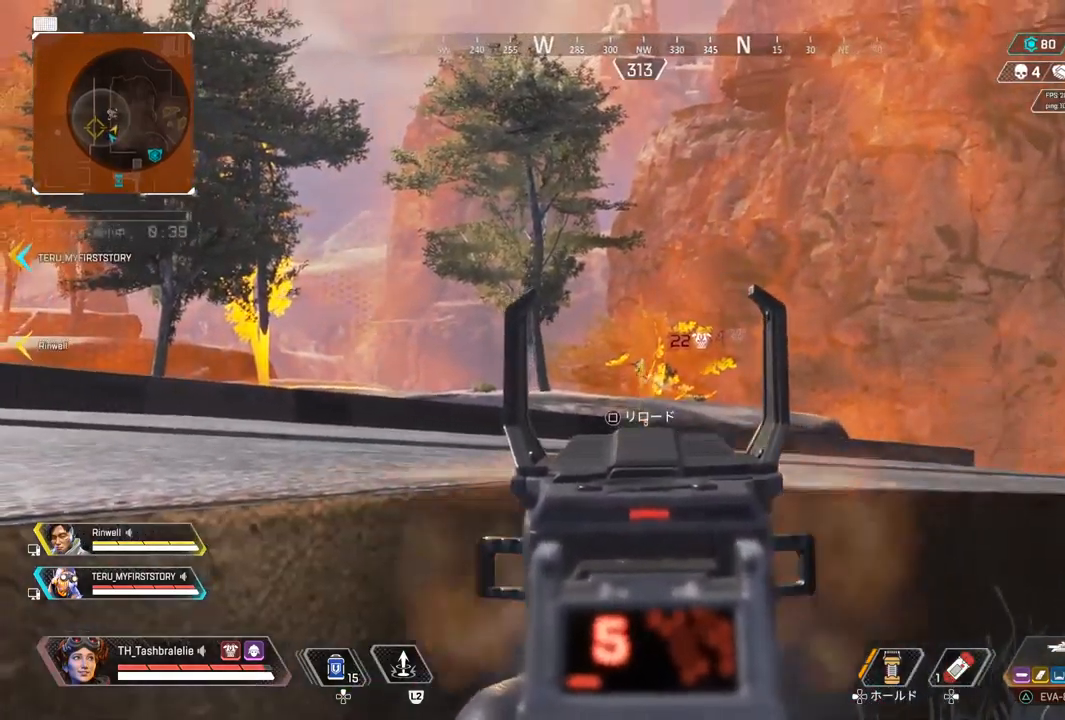
{"buttons": ["R2"], "left_stick": "center", "right_stick": "center", "events": [[367, "SQUARE", "down"], [383, "R1", "up"], [433, "L1", "up"], [467, "R2", "down"], [483, "SQUARE", "up"]]}
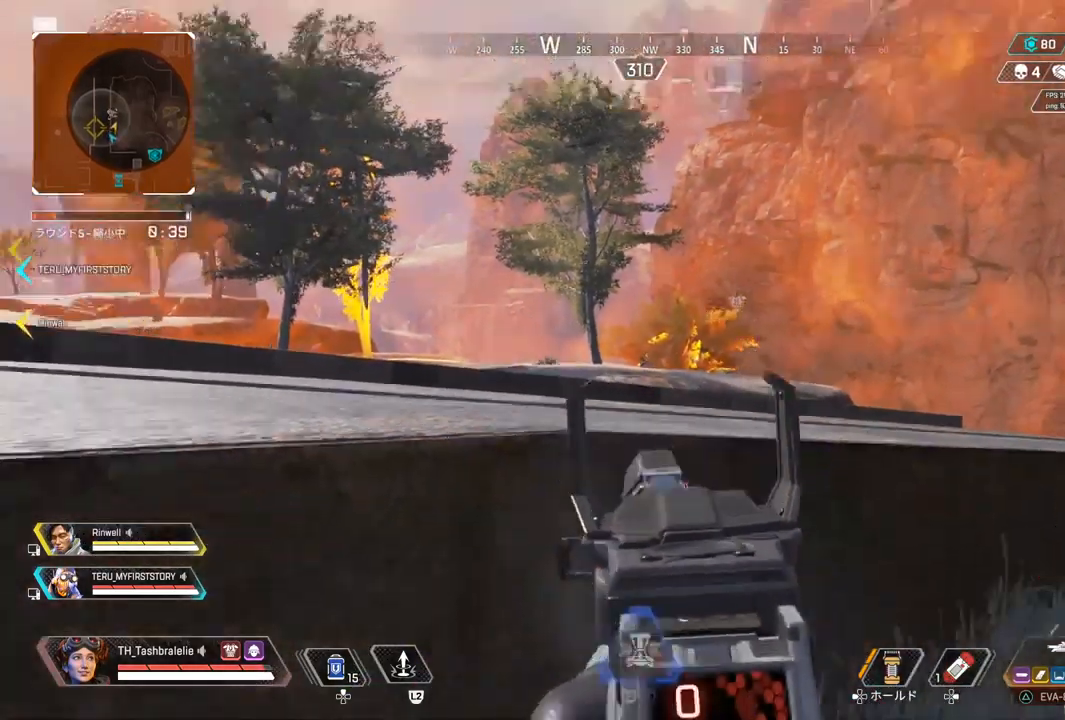
{"buttons": ["R2"], "left_stick": "center", "right_stick": "center", "events": [[50, "left_stick", "left"], [200, "left_stick", "center"]]}
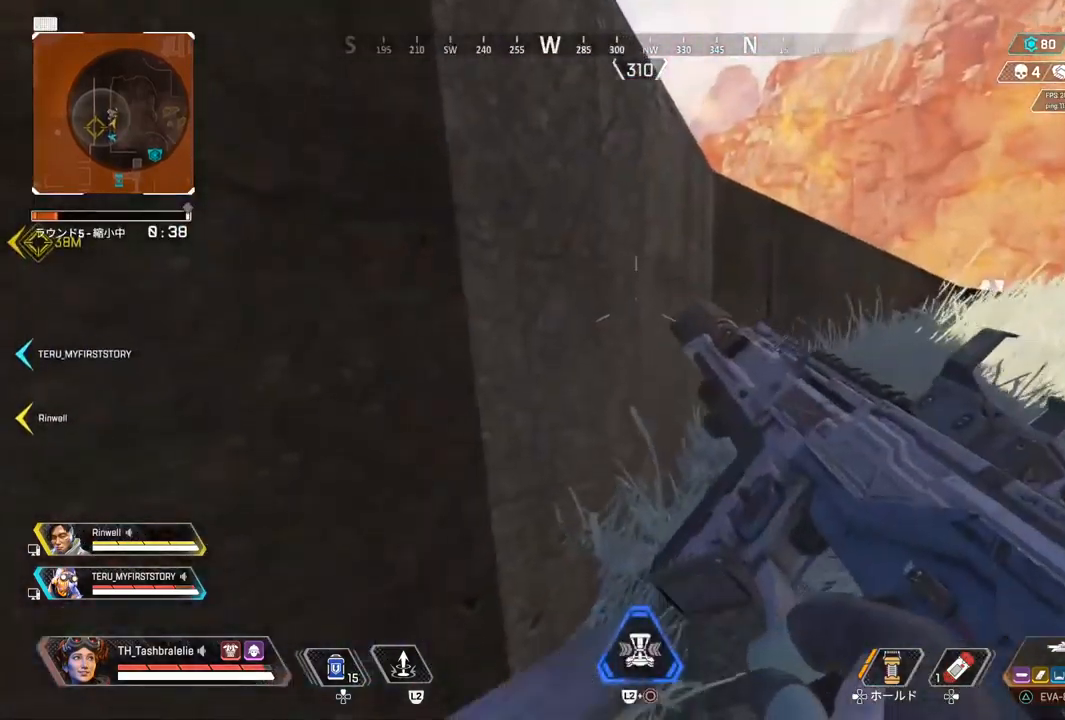
{"buttons": ["R2"], "left_stick": "up", "right_stick": "center", "events": [[450, "left_stick", "up"]]}
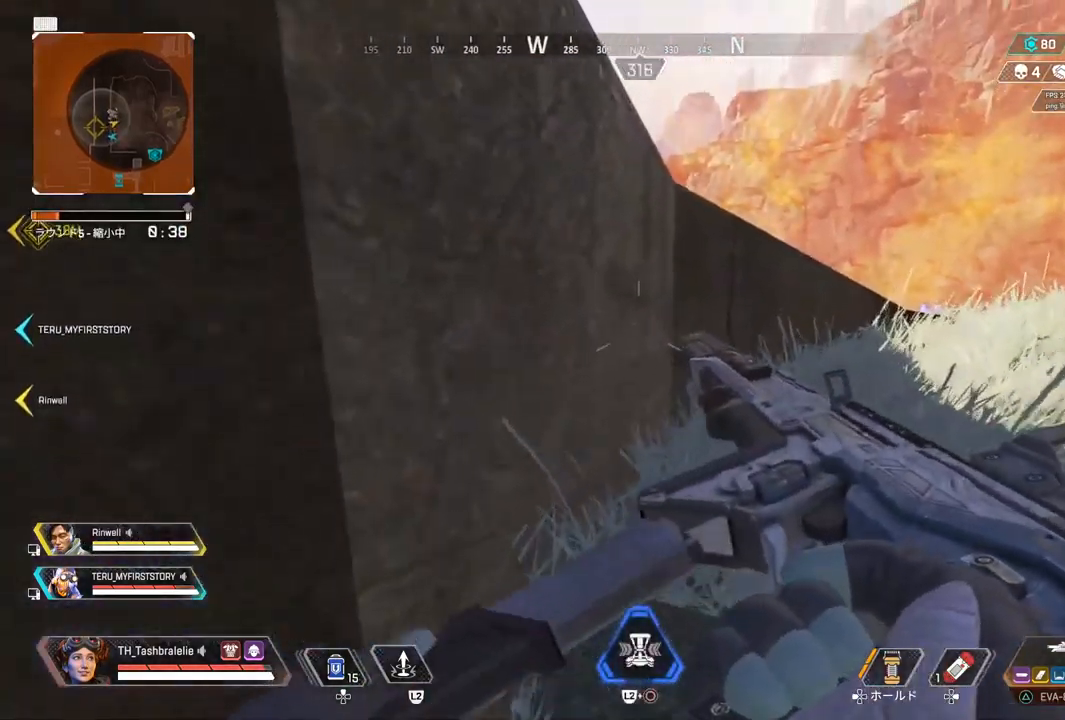
{"buttons": ["R2"], "left_stick": "up-right", "right_stick": "center", "events": [[133, "left_stick", "up-right"]]}
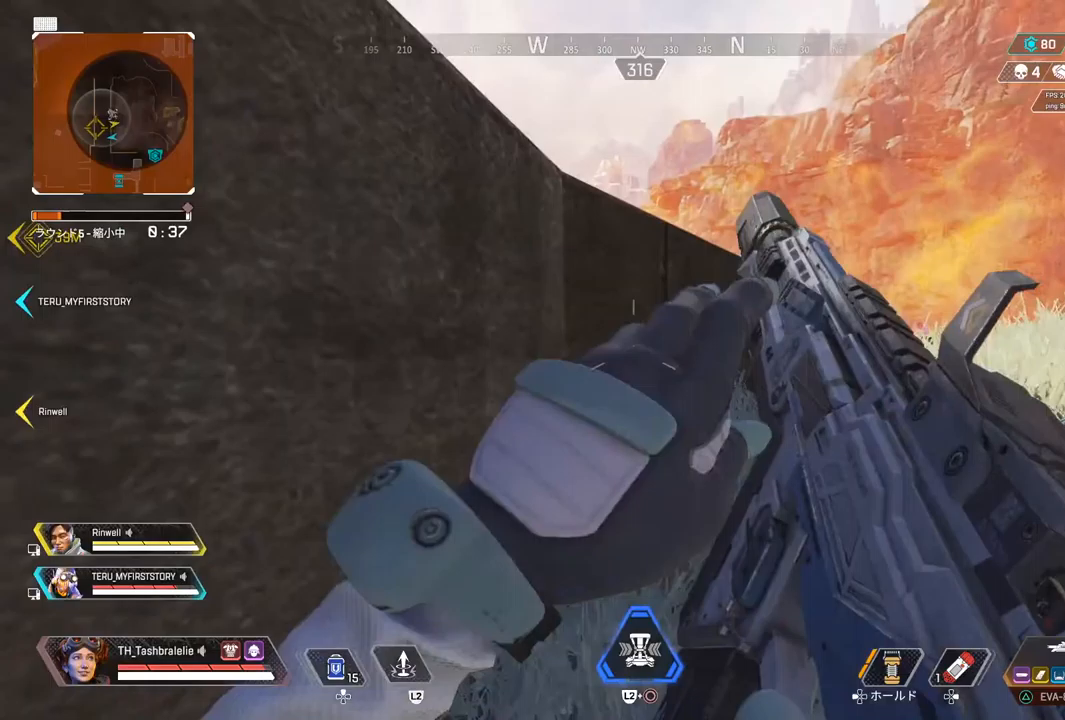
{"buttons": ["R2"], "left_stick": "up-right", "right_stick": "center", "events": [[100, "left_stick", "up"], [400, "left_stick", "up-right"]]}
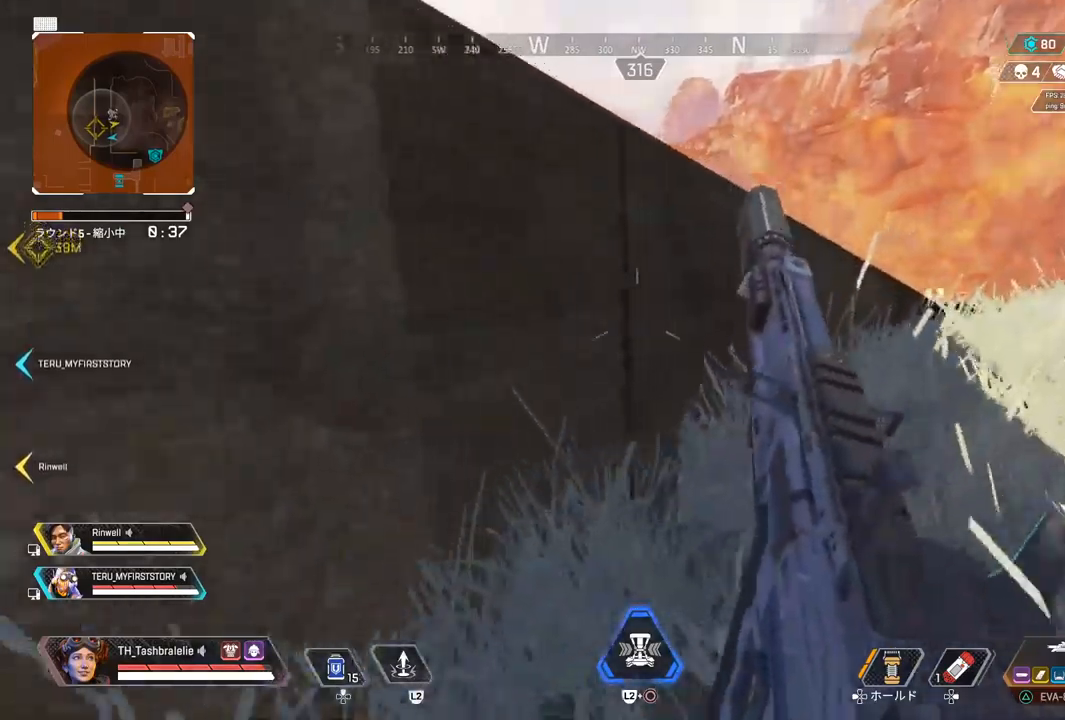
{"buttons": ["L1"], "left_stick": "left", "right_stick": "center", "events": [[117, "L1", "down"], [167, "R2", "up"], [367, "left_stick", "center"], [467, "left_stick", "left"]]}
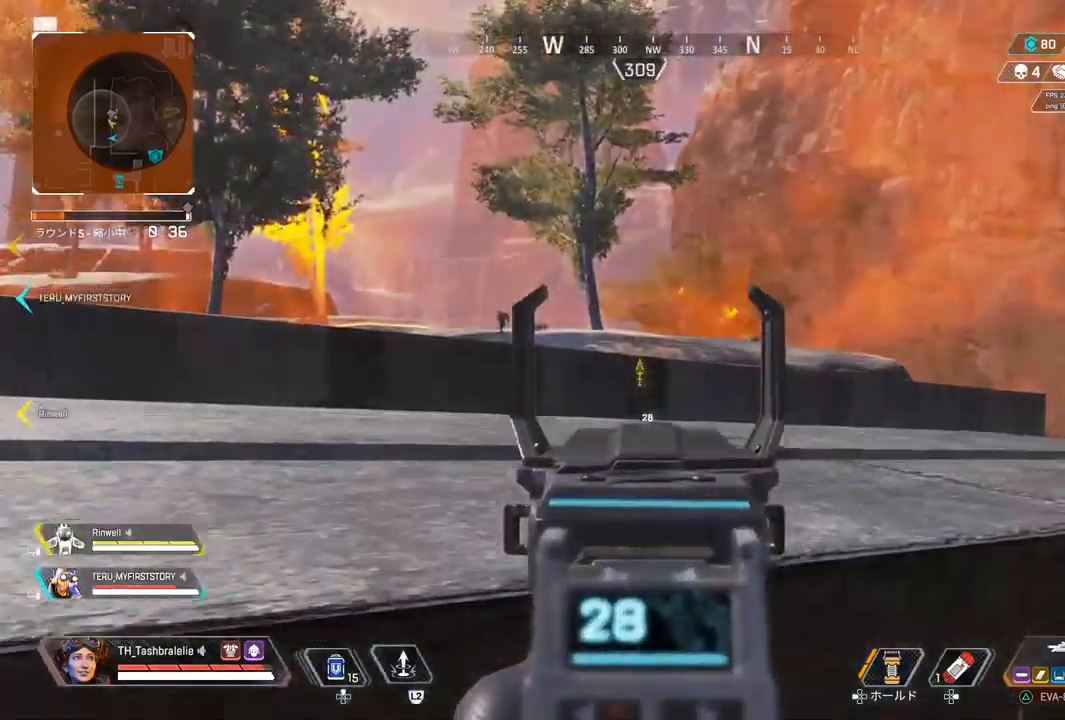
{"buttons": ["L1", "R1"], "left_stick": "right", "right_stick": "center", "events": [[83, "right_stick", "left"], [183, "left_stick", "right"], [333, "right_stick", "center"], [500, "R1", "down"]]}
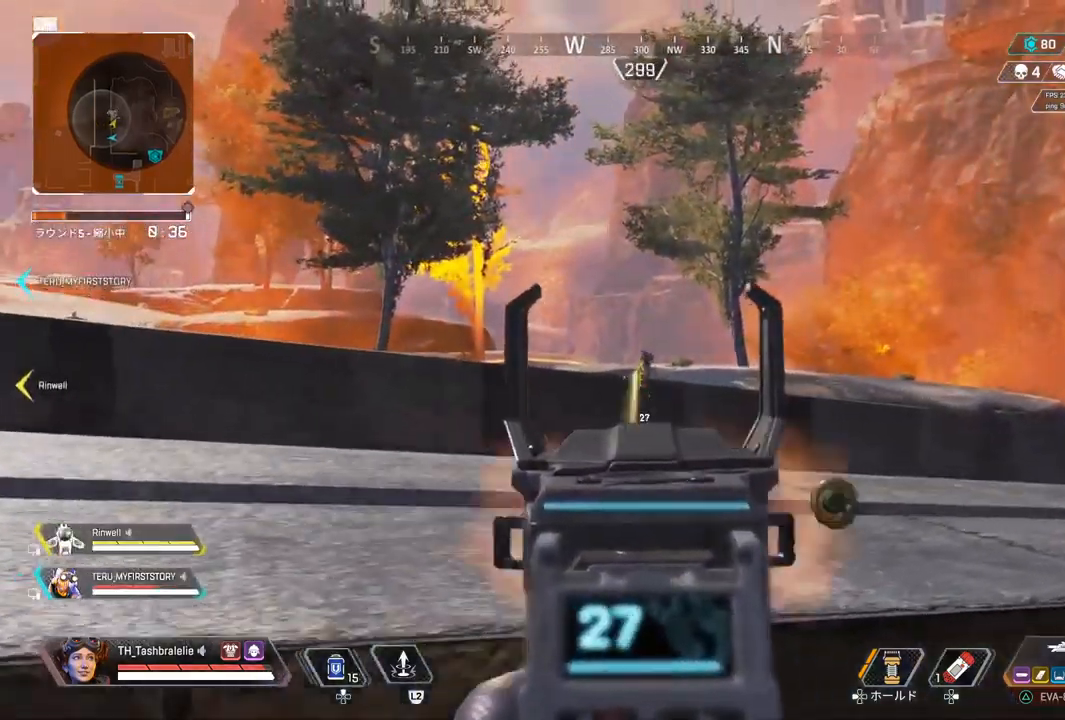
{"buttons": ["L1", "R1"], "left_stick": "center", "right_stick": "center", "events": [[50, "left_stick", "center"]]}
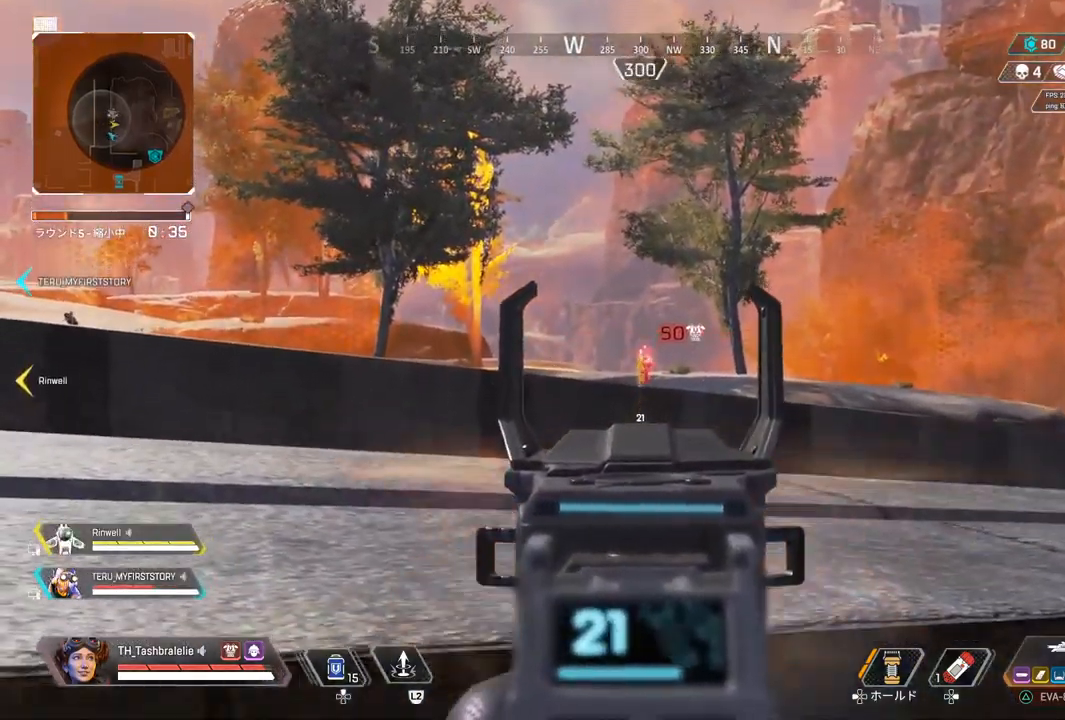
{"buttons": ["SQUARE"], "left_stick": "center", "right_stick": "left", "events": [[183, "R1", "up"], [350, "left_stick", "left"], [433, "right_stick", "left"], [450, "left_stick", "center"], [467, "L1", "up"], [483, "SQUARE", "down"]]}
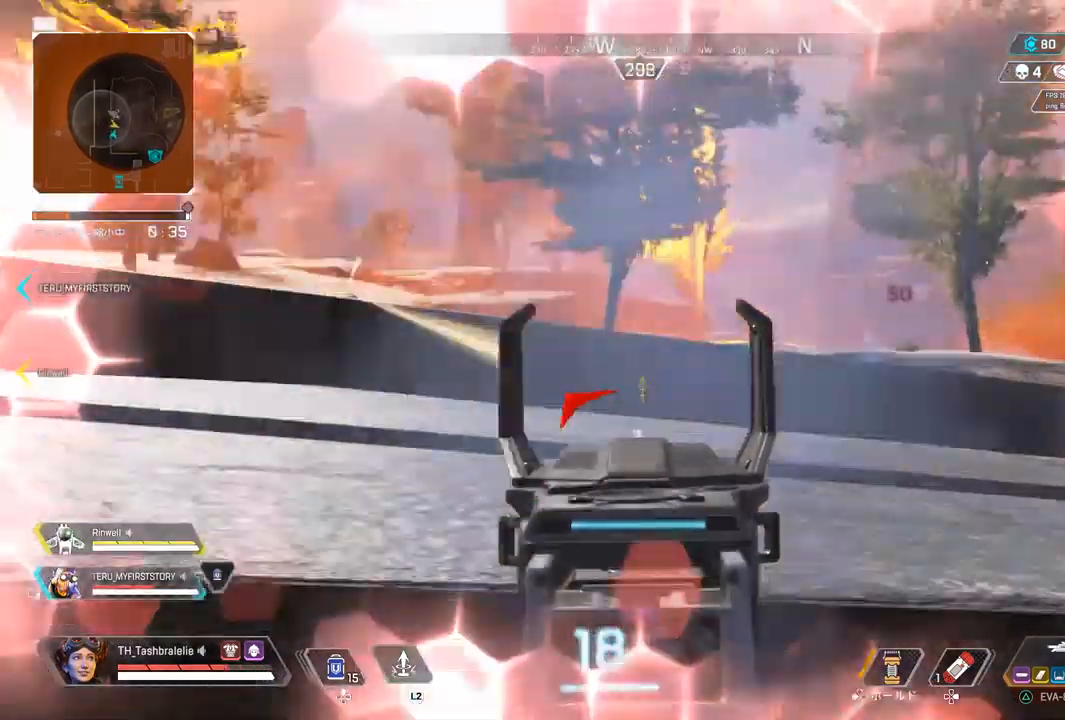
{"buttons": ["R2"], "left_stick": "up", "right_stick": "left", "events": [[17, "left_stick", "left"], [83, "SQUARE", "up"], [150, "left_stick", "up-left"], [233, "right_stick", "center"], [283, "R2", "down"], [317, "right_stick", "left"], [433, "left_stick", "up"]]}
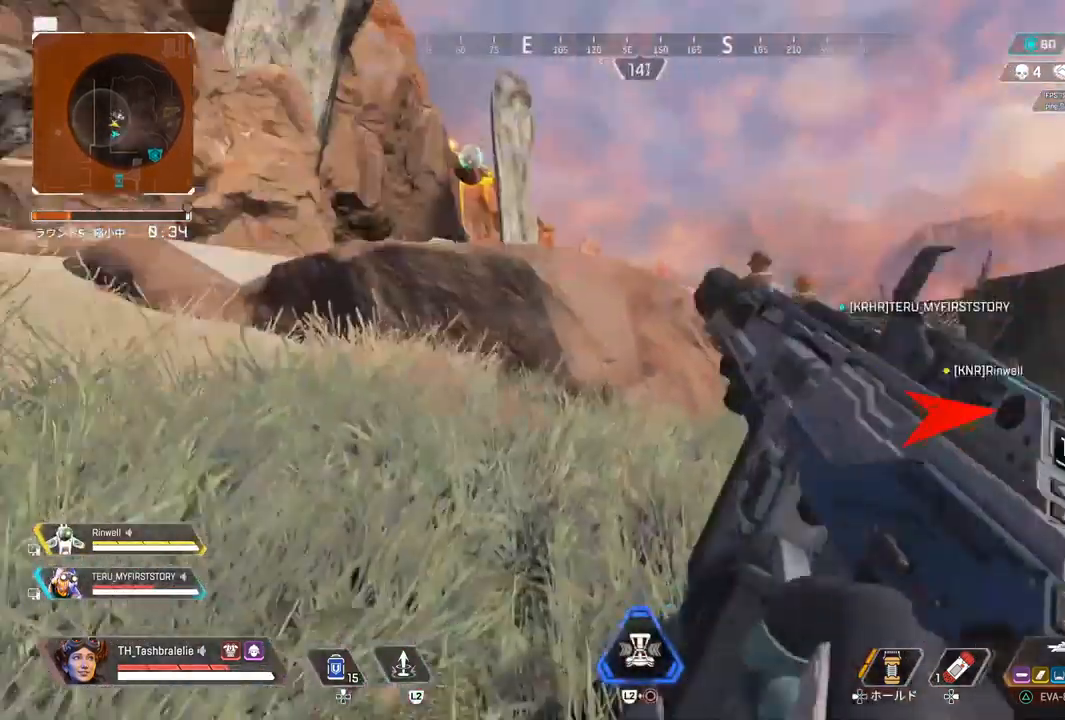
{"buttons": ["R2"], "left_stick": "up-right", "right_stick": "center", "events": [[117, "right_stick", "center"], [267, "left_stick", "up-right"]]}
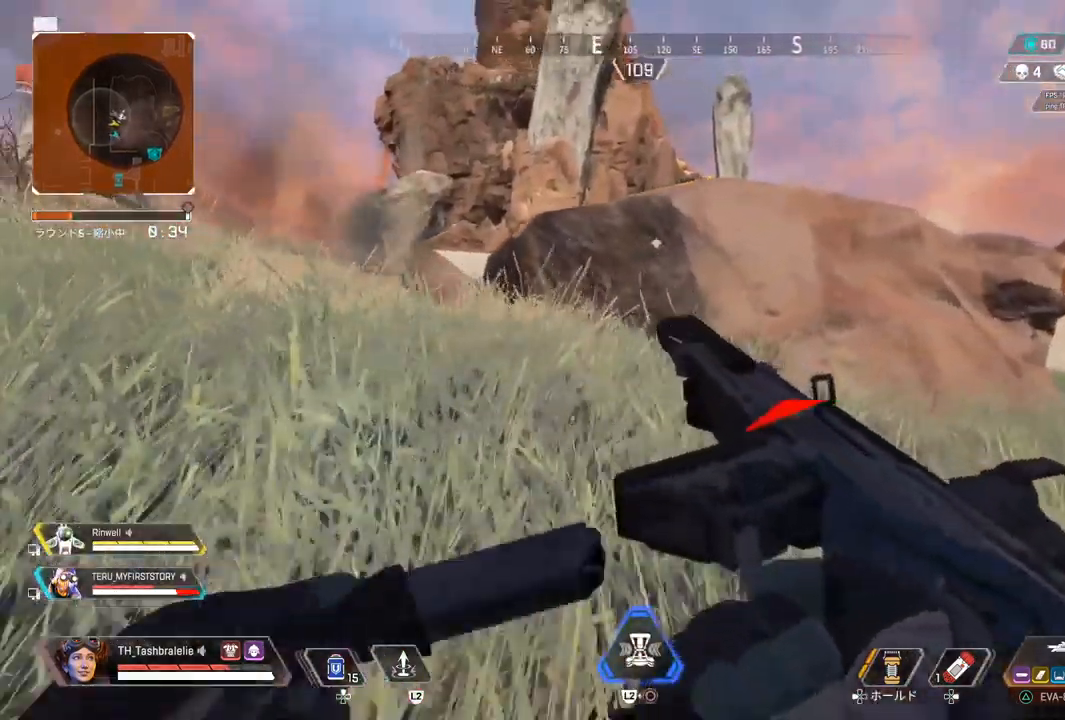
{"buttons": [], "left_stick": "up", "right_stick": "center", "events": [[167, "R2", "up"], [233, "left_stick", "up"]]}
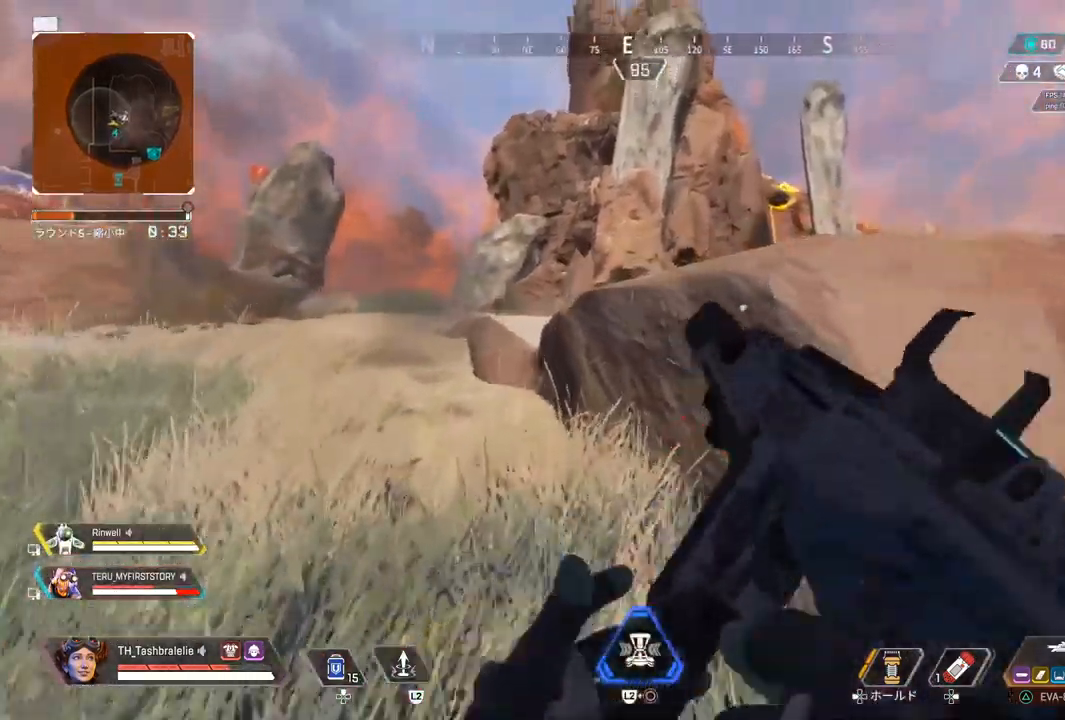
{"buttons": ["L1"], "left_stick": "up-left", "right_stick": "center", "events": [[117, "left_stick", "up-left"], [467, "L1", "down"]]}
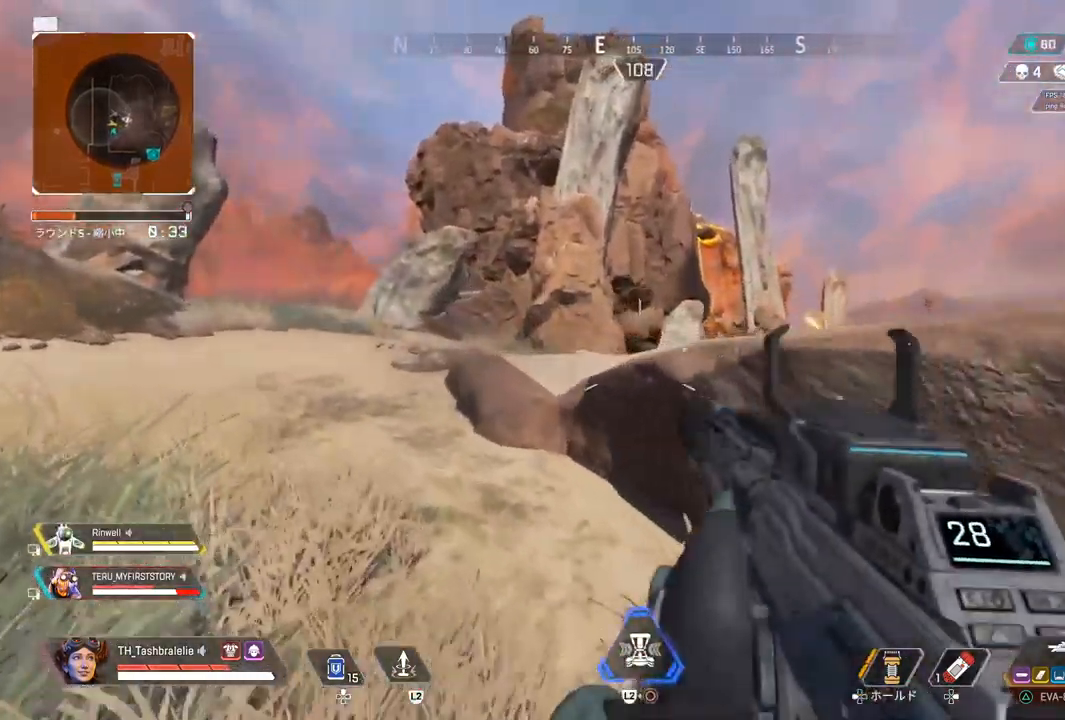
{"buttons": ["L1"], "left_stick": "up-left", "right_stick": "center", "events": []}
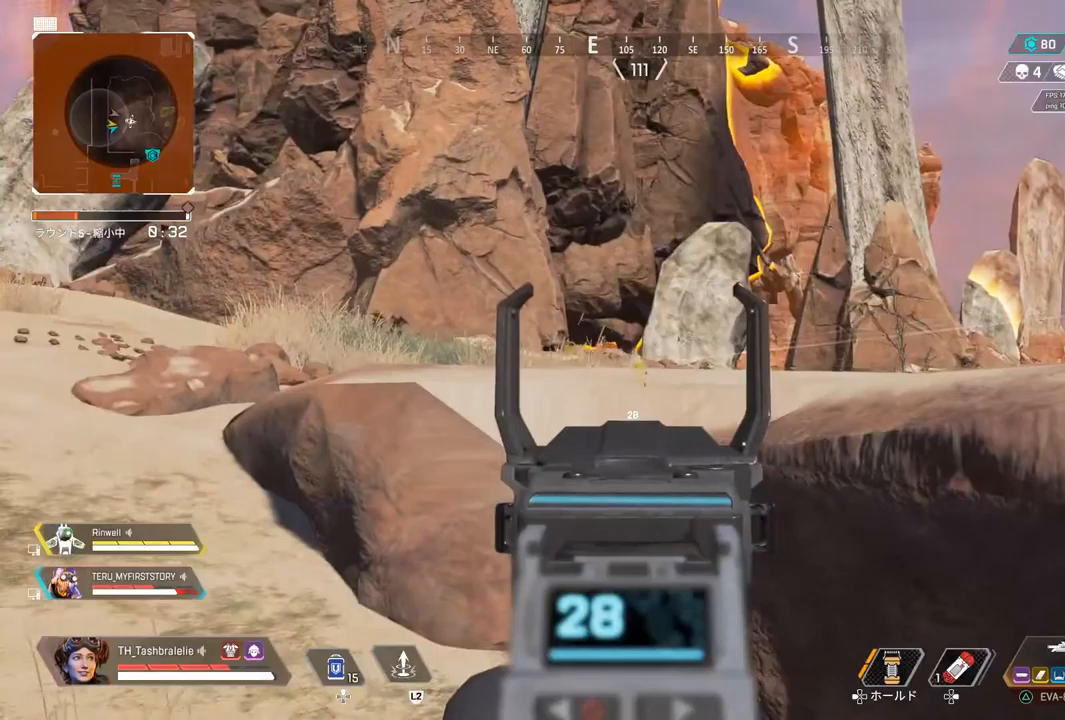
{"buttons": ["L1"], "left_stick": "up-left", "right_stick": "center", "events": []}
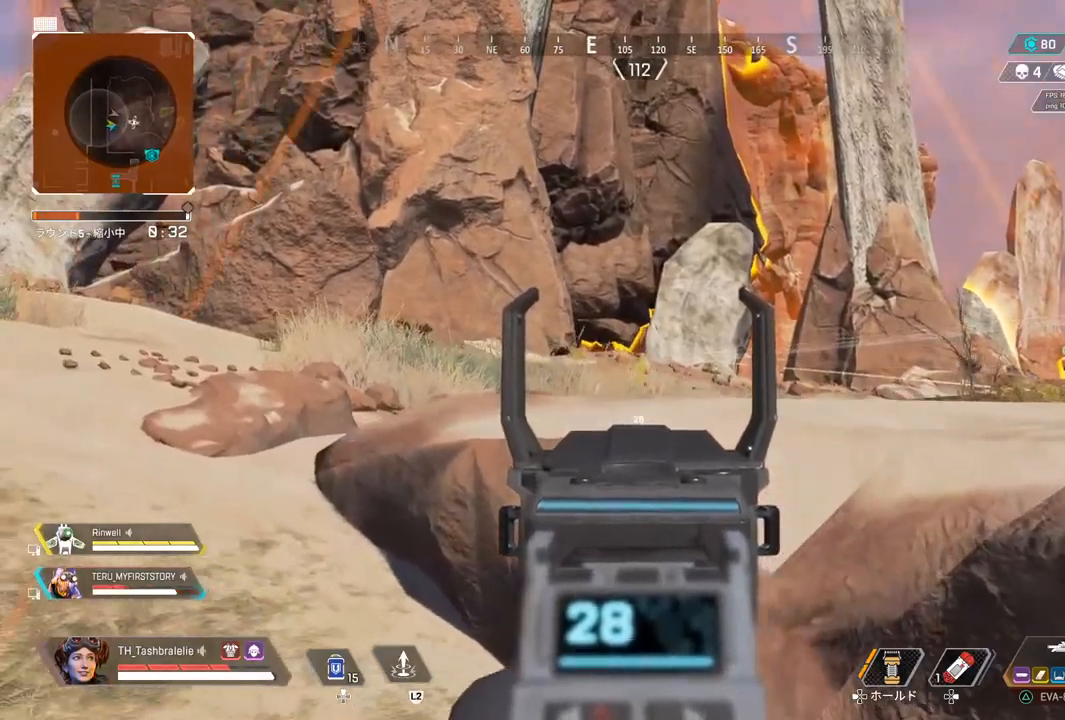
{"buttons": ["L1"], "left_stick": "up", "right_stick": "center", "events": [[400, "left_stick", "up"]]}
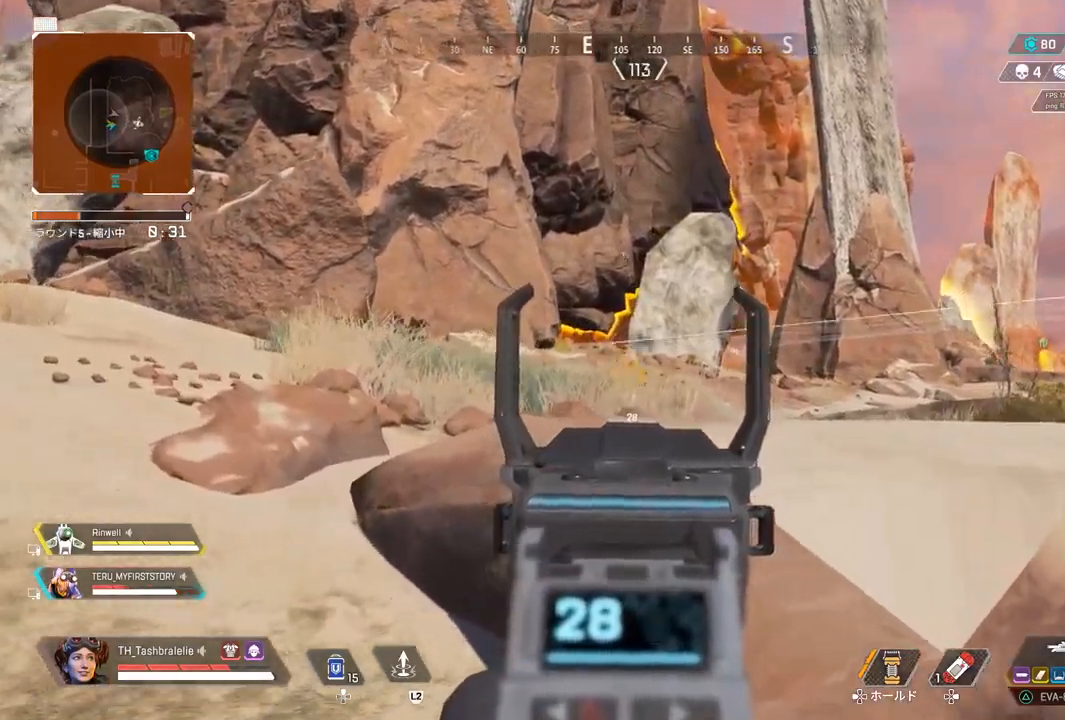
{"buttons": ["R2"], "left_stick": "down-right", "right_stick": "center", "events": [[33, "left_stick", "up-left"], [150, "left_stick", "center"], [267, "left_stick", "down-right"], [317, "L1", "up"], [417, "R2", "down"]]}
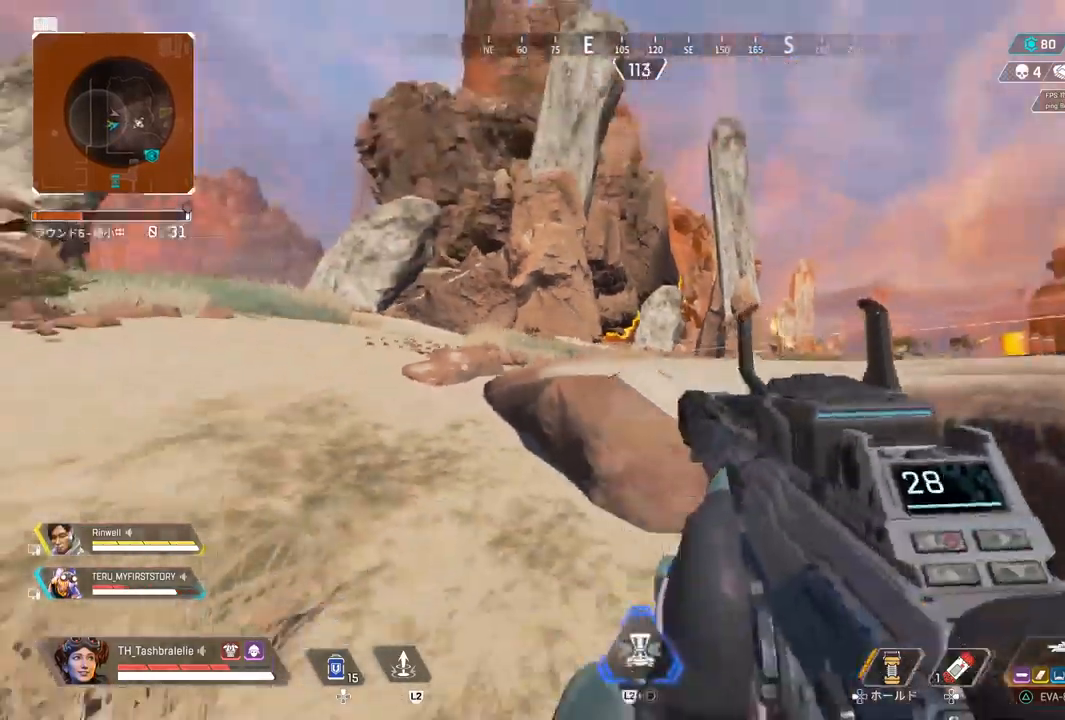
{"buttons": [], "left_stick": "down-right", "right_stick": "center", "events": [[117, "R2", "up"]]}
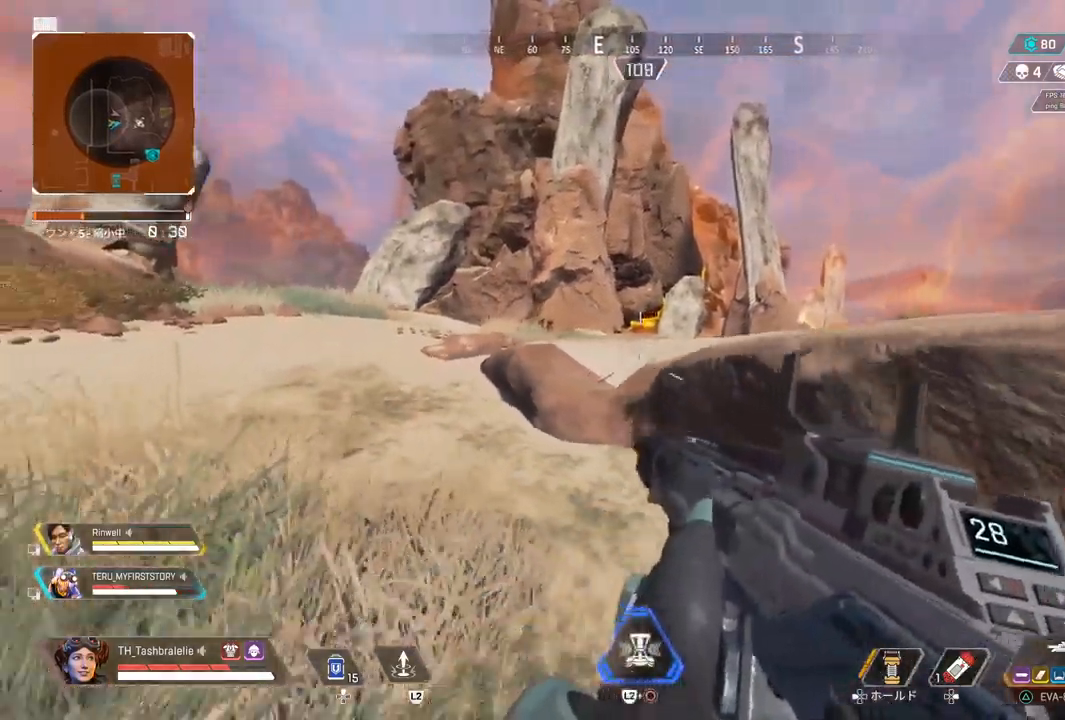
{"buttons": [], "left_stick": "center", "right_stick": "center", "events": [[467, "left_stick", "center"]]}
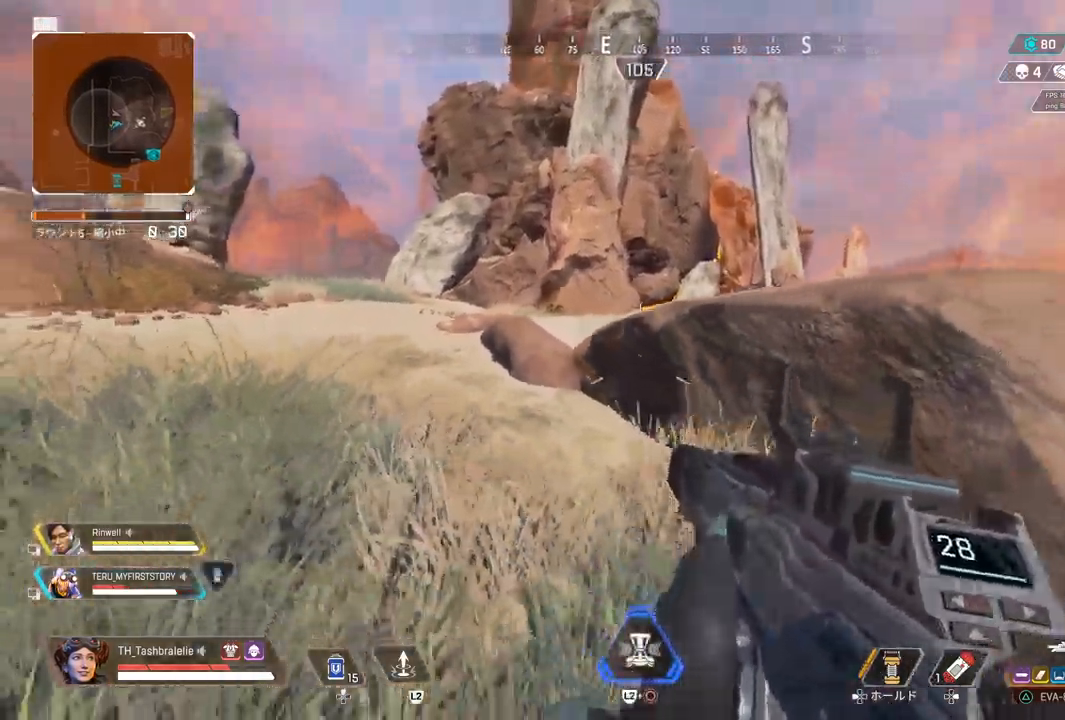
{"buttons": ["DPAD_UP"], "left_stick": "down", "right_stick": "center", "events": [[117, "DPAD_UP", "down"], [283, "left_stick", "down"], [433, "DPAD_UP", "up"], [483, "DPAD_UP", "down"]]}
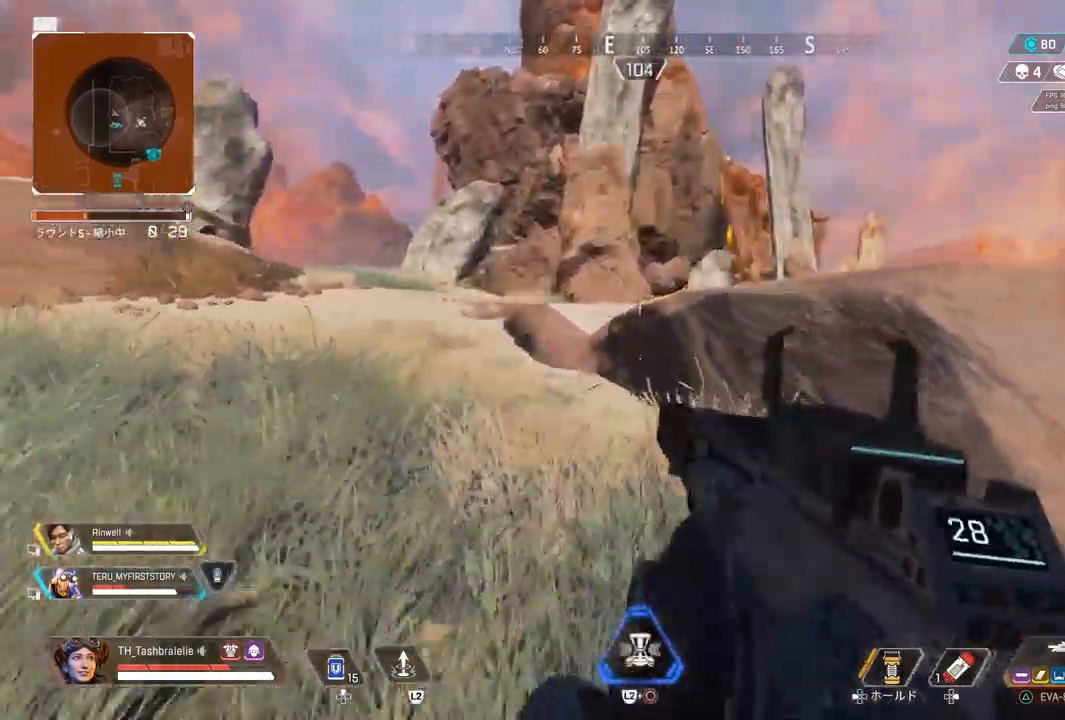
{"buttons": [], "left_stick": "down-right", "right_stick": "center", "events": [[83, "DPAD_UP", "up"], [250, "left_stick", "down-right"], [350, "SQUARE", "down"], [467, "SQUARE", "up"]]}
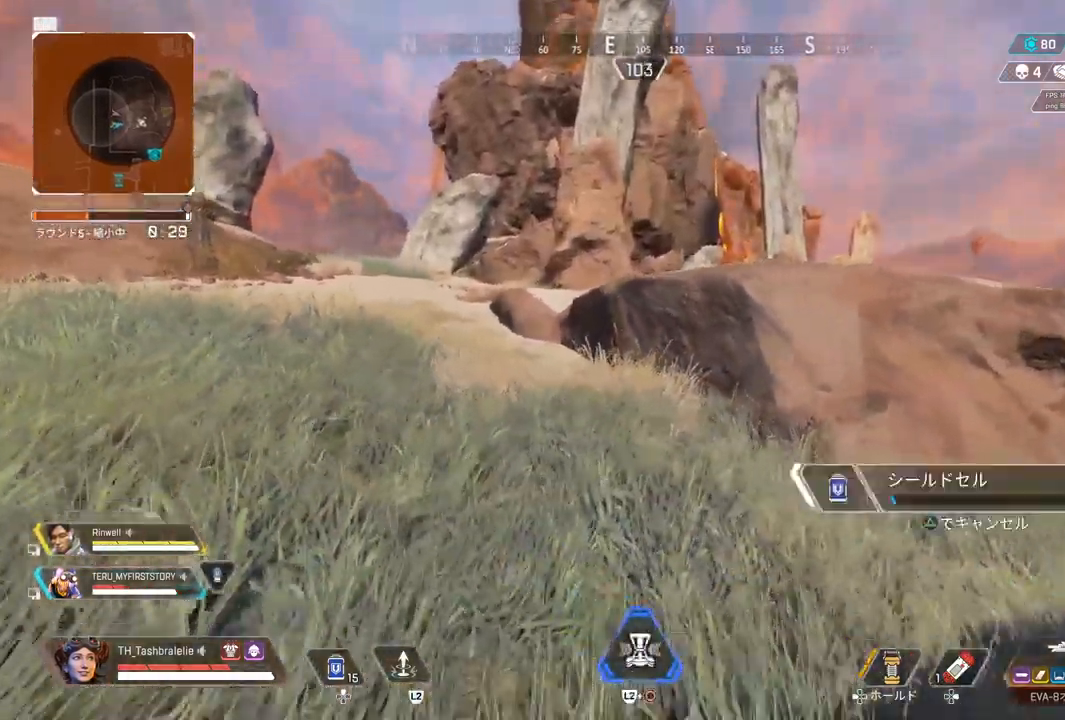
{"buttons": [], "left_stick": "left", "right_stick": "center", "events": [[267, "left_stick", "down-left"], [383, "left_stick", "left"]]}
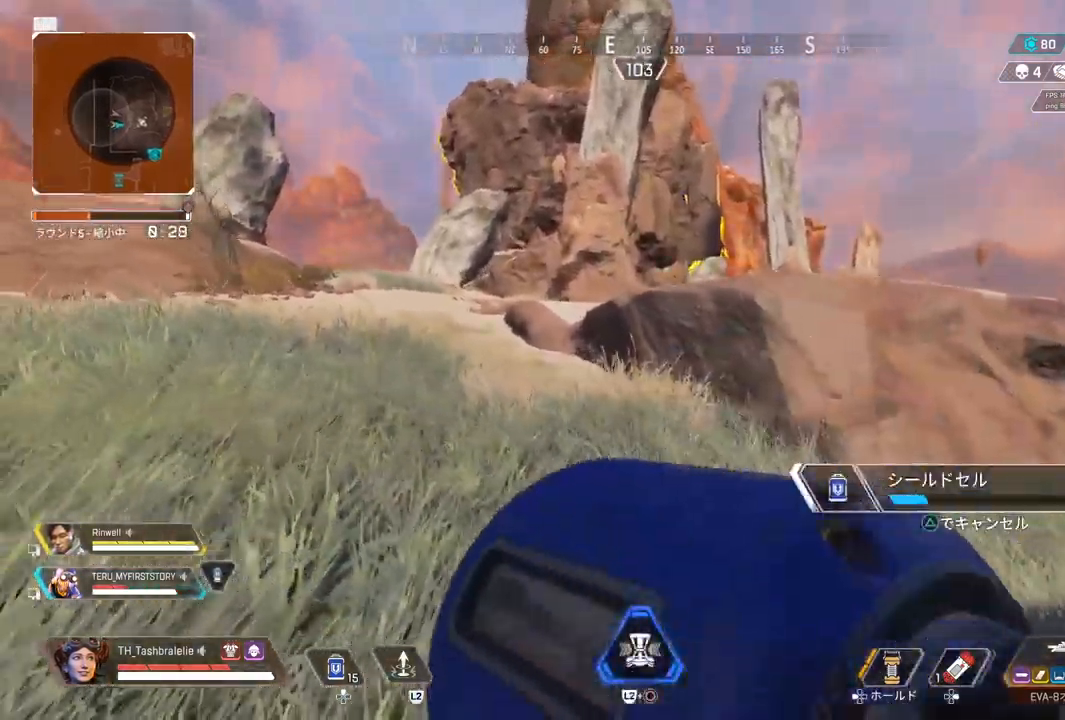
{"buttons": [], "left_stick": "left", "right_stick": "center", "events": [[200, "right_stick", "left"], [300, "right_stick", "center"]]}
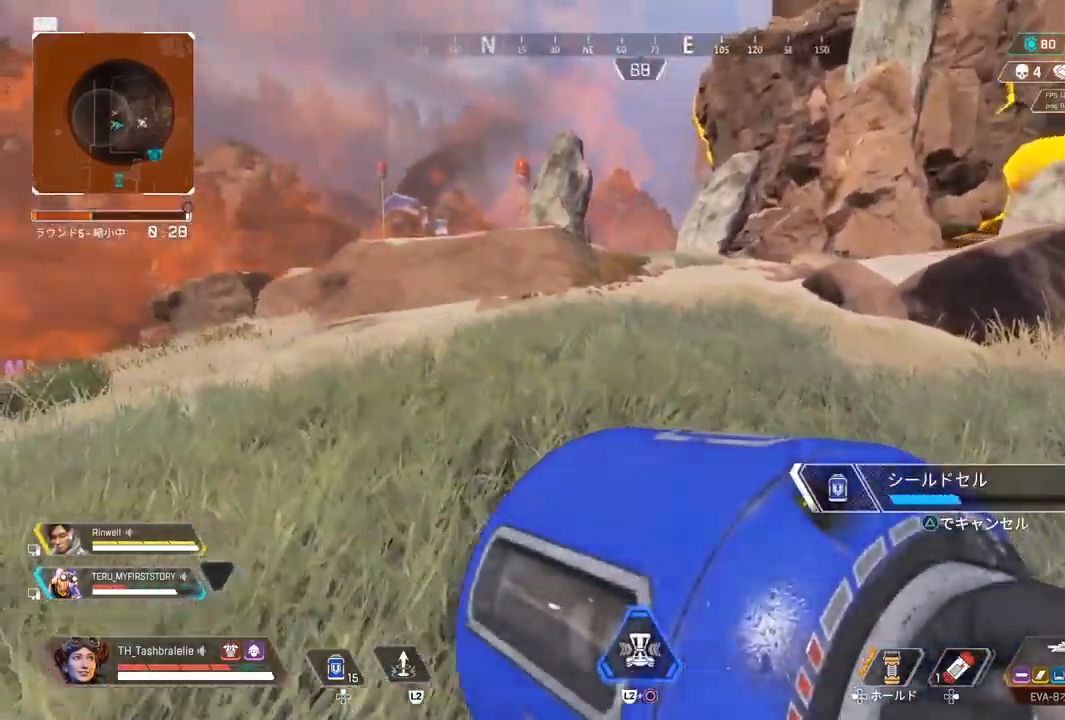
{"buttons": [], "left_stick": "down-left", "right_stick": "center", "events": [[67, "right_stick", "left"], [100, "left_stick", "up-left"], [183, "right_stick", "center"], [500, "left_stick", "down-left"]]}
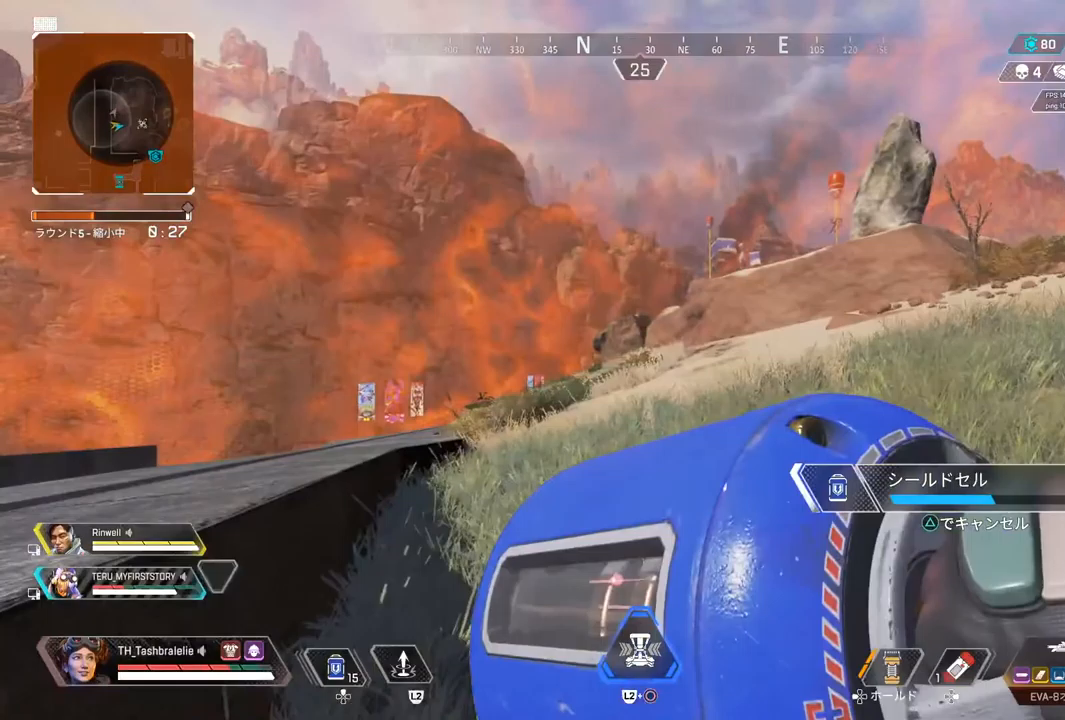
{"buttons": [], "left_stick": "left", "right_stick": "center", "events": [[50, "left_stick", "down"], [167, "right_stick", "left"], [283, "left_stick", "down-left"], [433, "right_stick", "center"], [500, "left_stick", "left"]]}
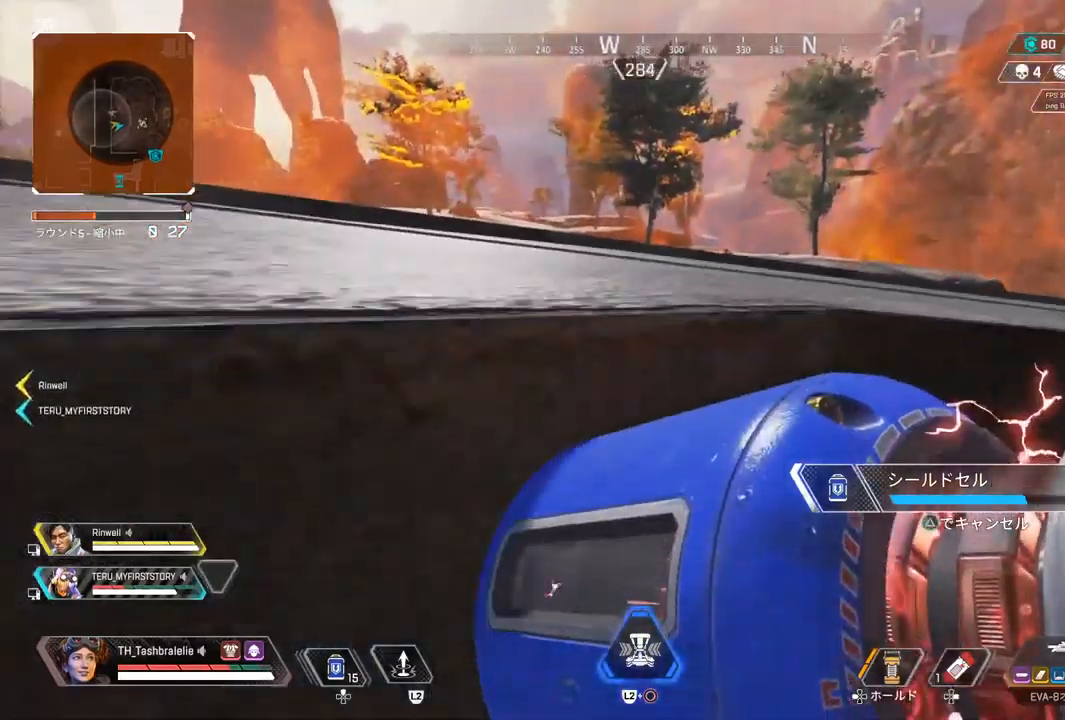
{"buttons": [], "left_stick": "up-left", "right_stick": "center", "events": [[50, "right_stick", "left"], [100, "left_stick", "up-left"], [417, "right_stick", "center"]]}
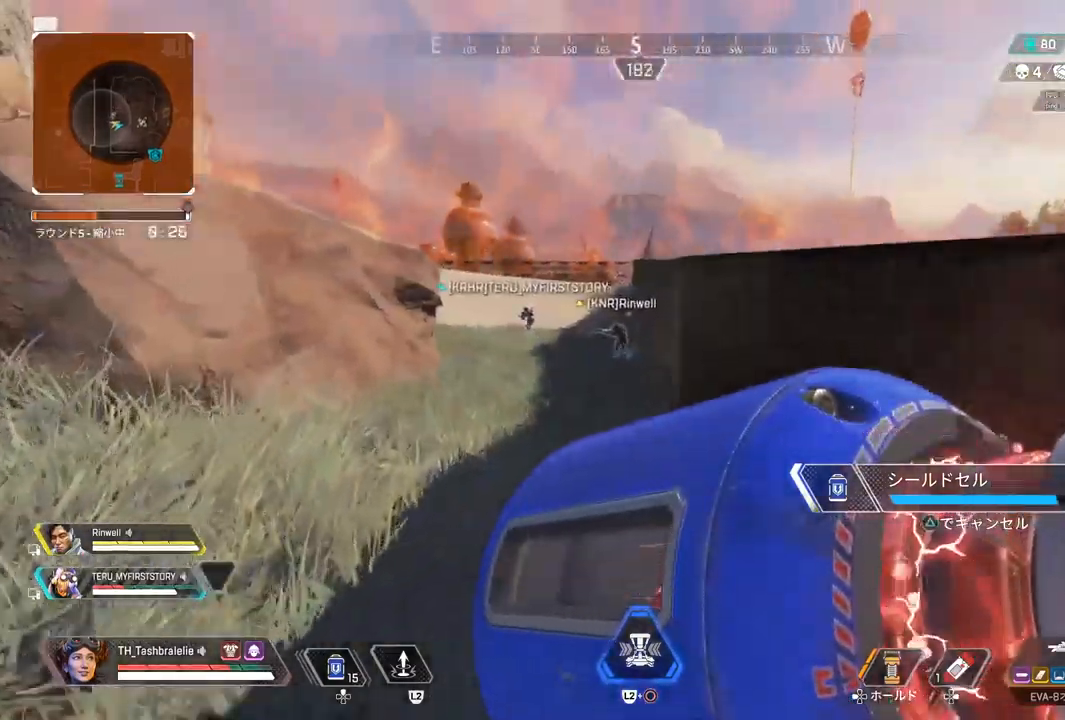
{"buttons": [], "left_stick": "up-left", "right_stick": "center", "events": []}